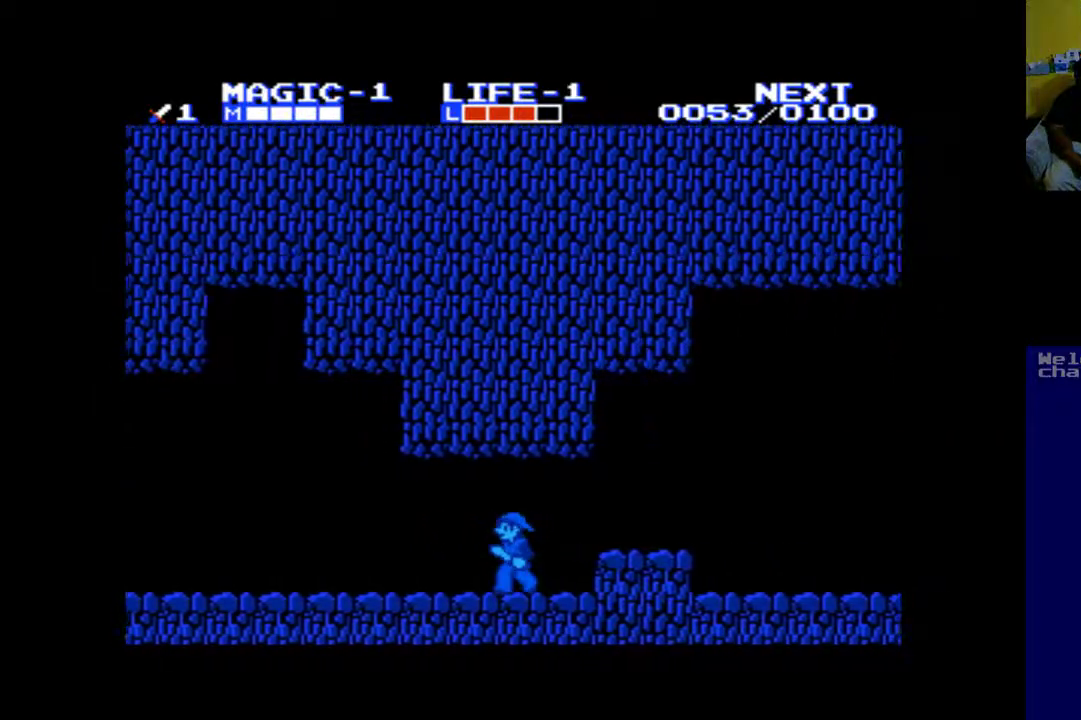
Gameplay with a controller (Xbox layout); each line is a JSON object with the inputs held at the frame after it. "events" lists button and stick changes between this image and that frame as [ms after this image, input, new state], when the widget could be followed in between. Not read: right_stick.
{"buttons": ["DPAD_LEFT"], "left_stick": "up", "events": []}
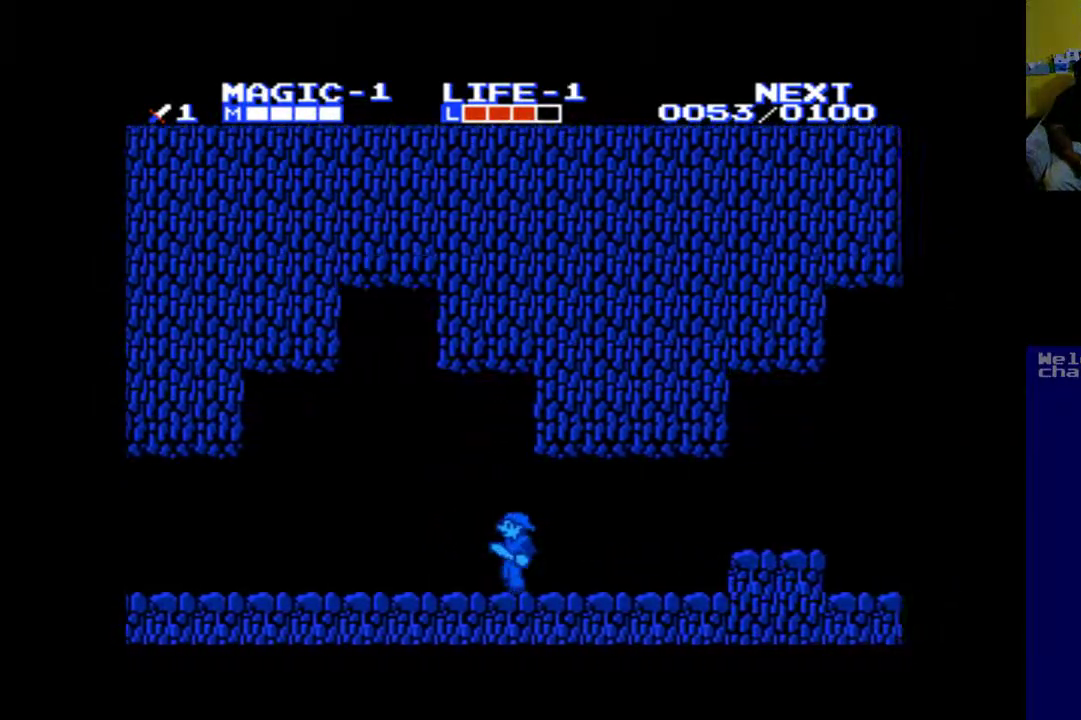
{"buttons": ["DPAD_LEFT"], "left_stick": "up", "events": []}
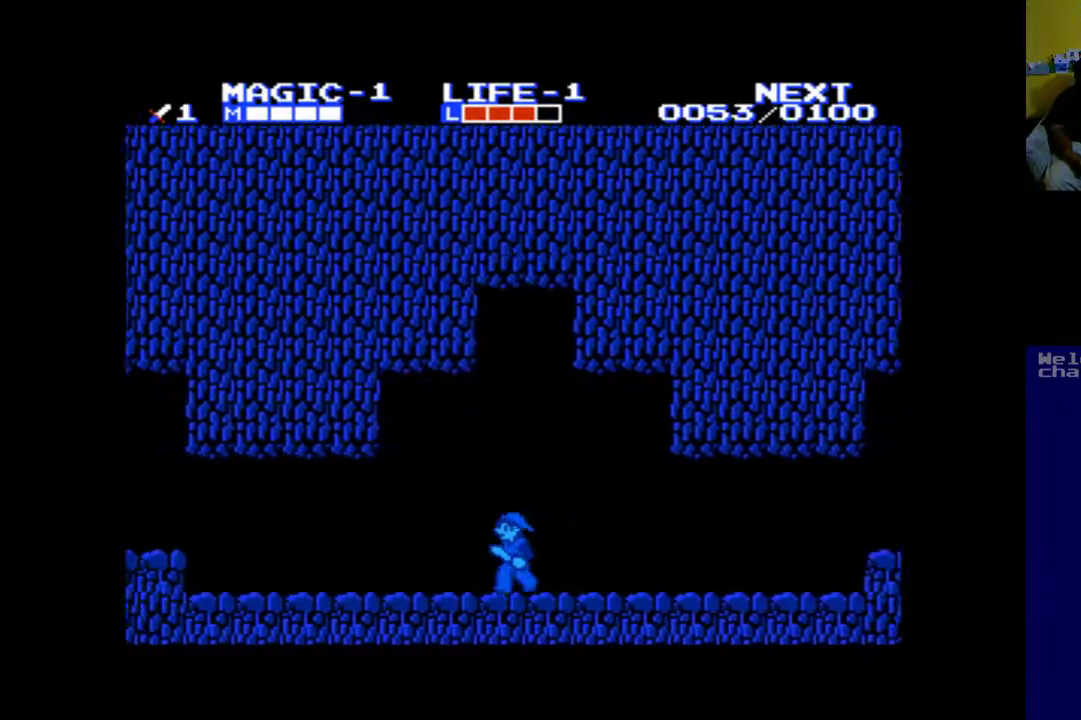
{"buttons": ["DPAD_LEFT"], "left_stick": "up", "events": [[283, "A", "down"], [417, "A", "up"]]}
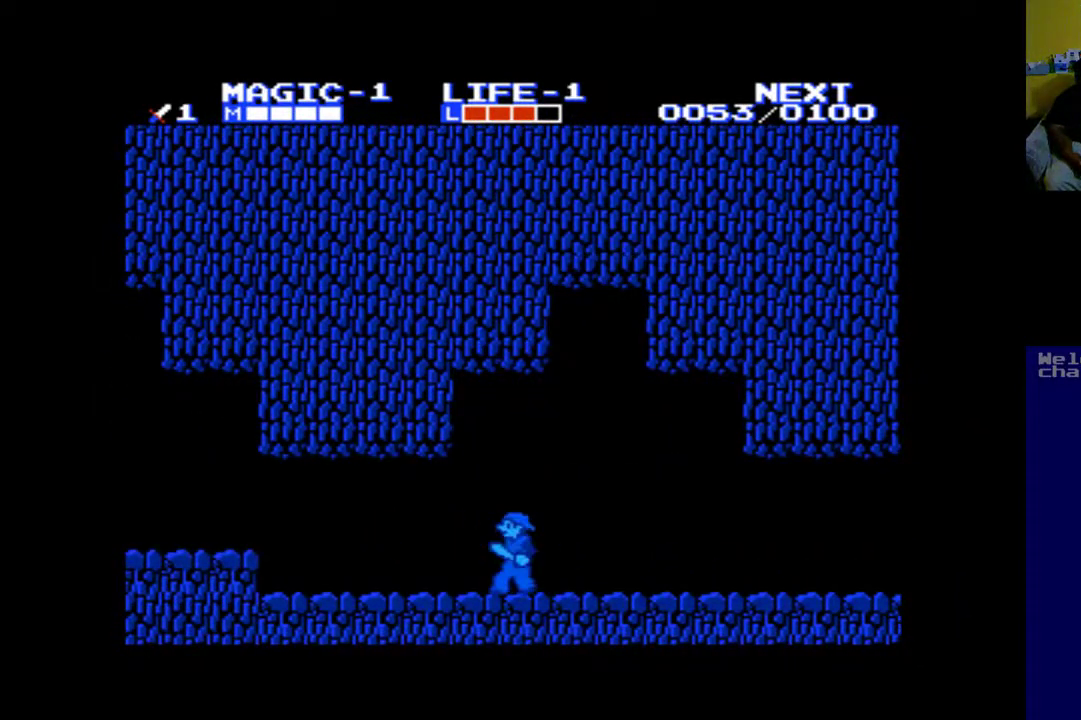
{"buttons": ["DPAD_LEFT"], "left_stick": "up", "events": []}
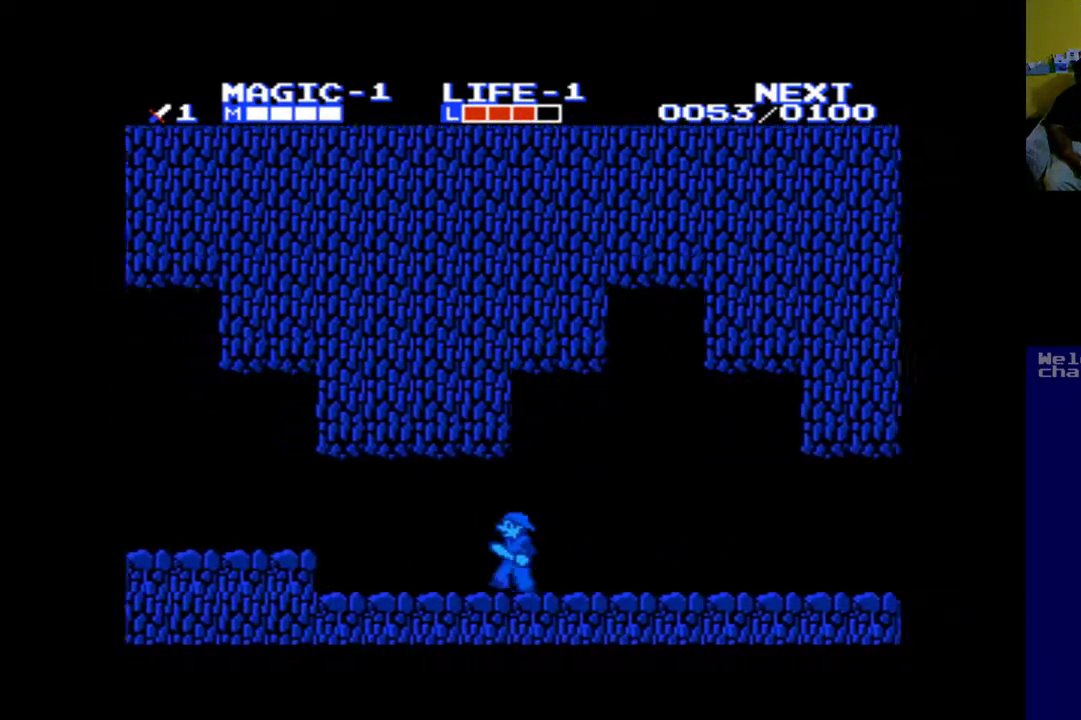
{"buttons": ["DPAD_LEFT"], "left_stick": "up", "events": [[117, "A", "down"], [283, "A", "up"]]}
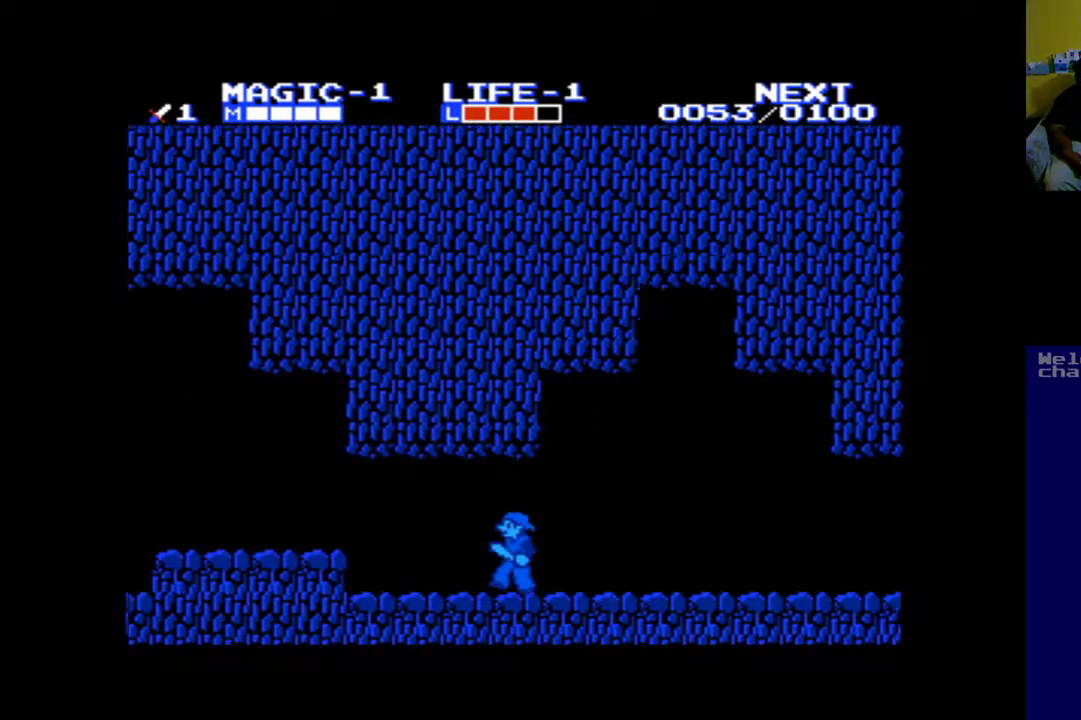
{"buttons": ["DPAD_LEFT"], "left_stick": "up", "events": []}
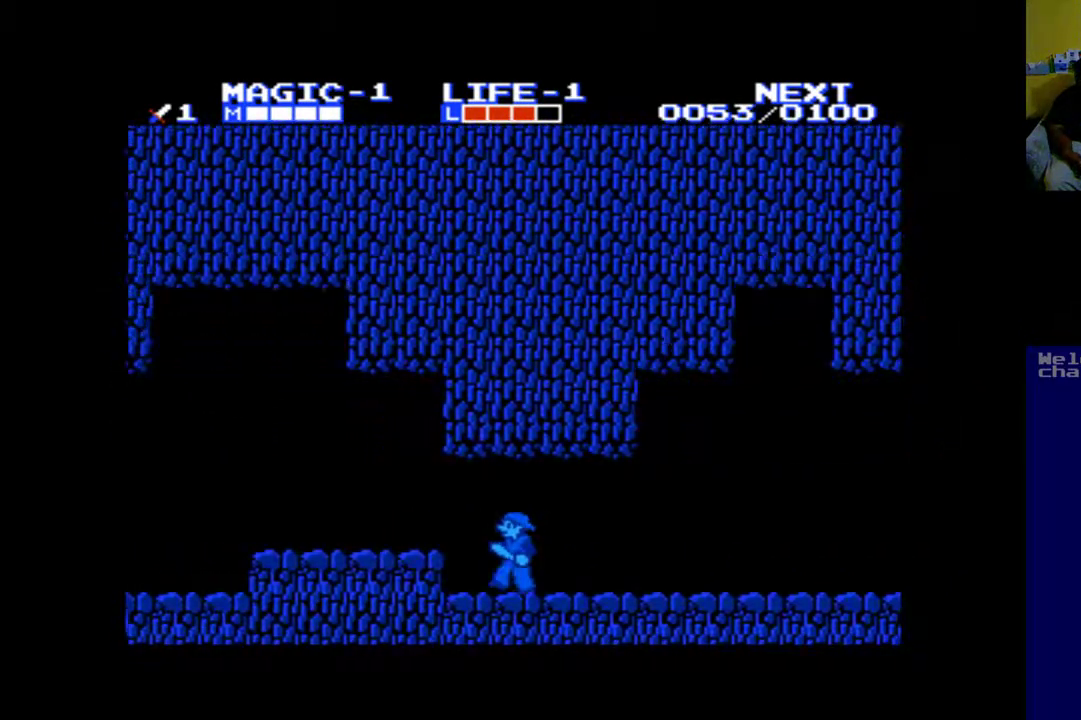
{"buttons": ["DPAD_LEFT"], "left_stick": "up", "events": [[150, "B", "down"], [383, "B", "up"]]}
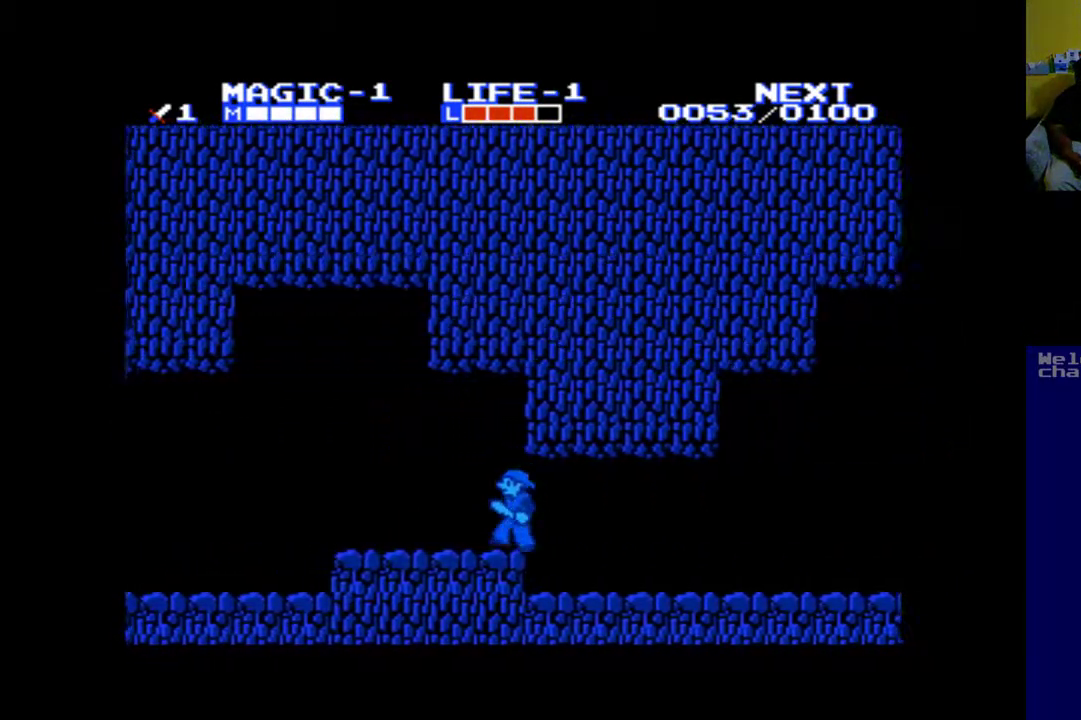
{"buttons": ["DPAD_LEFT"], "left_stick": "up", "events": []}
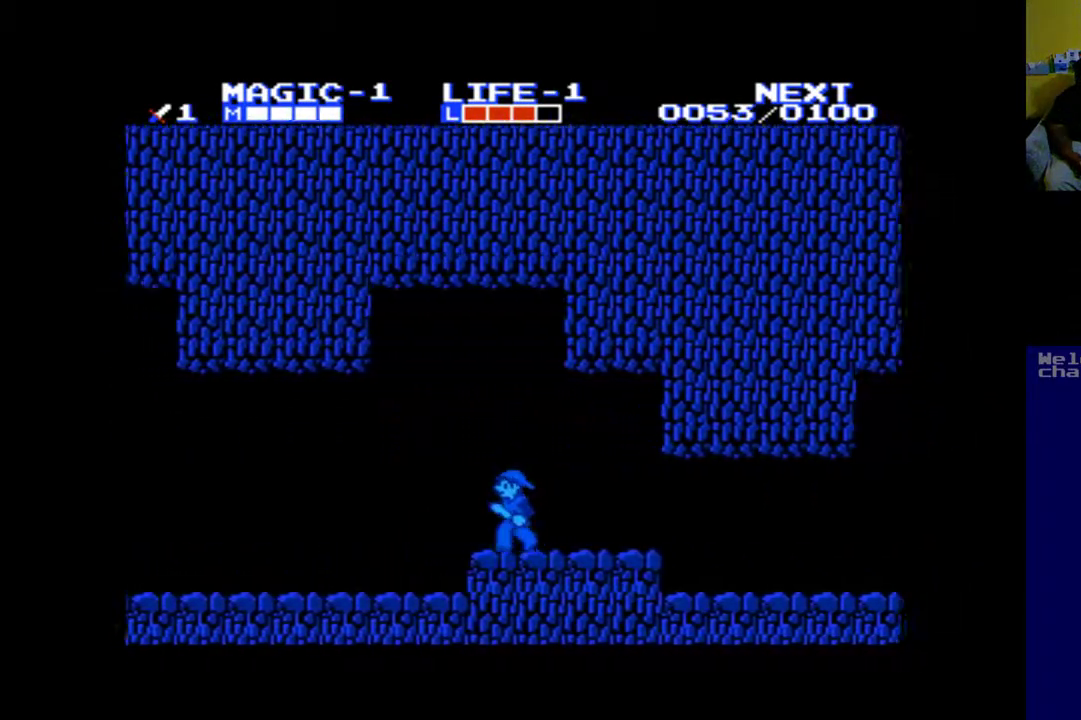
{"buttons": ["DPAD_LEFT"], "left_stick": "up", "events": []}
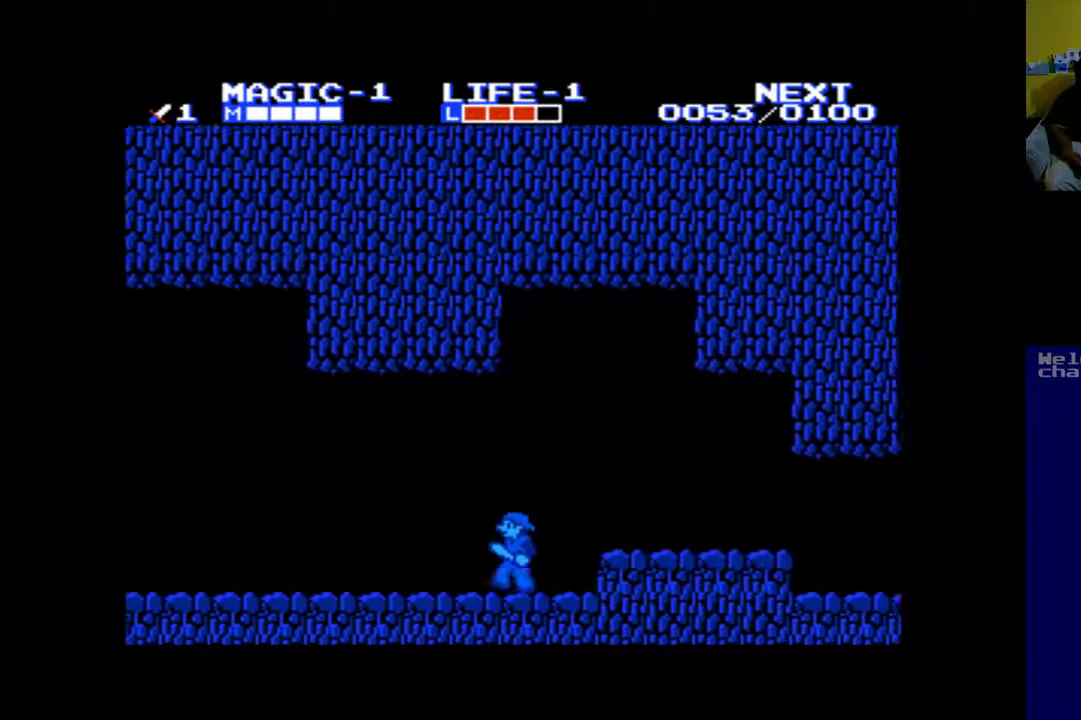
{"buttons": ["DPAD_LEFT"], "left_stick": "up", "events": []}
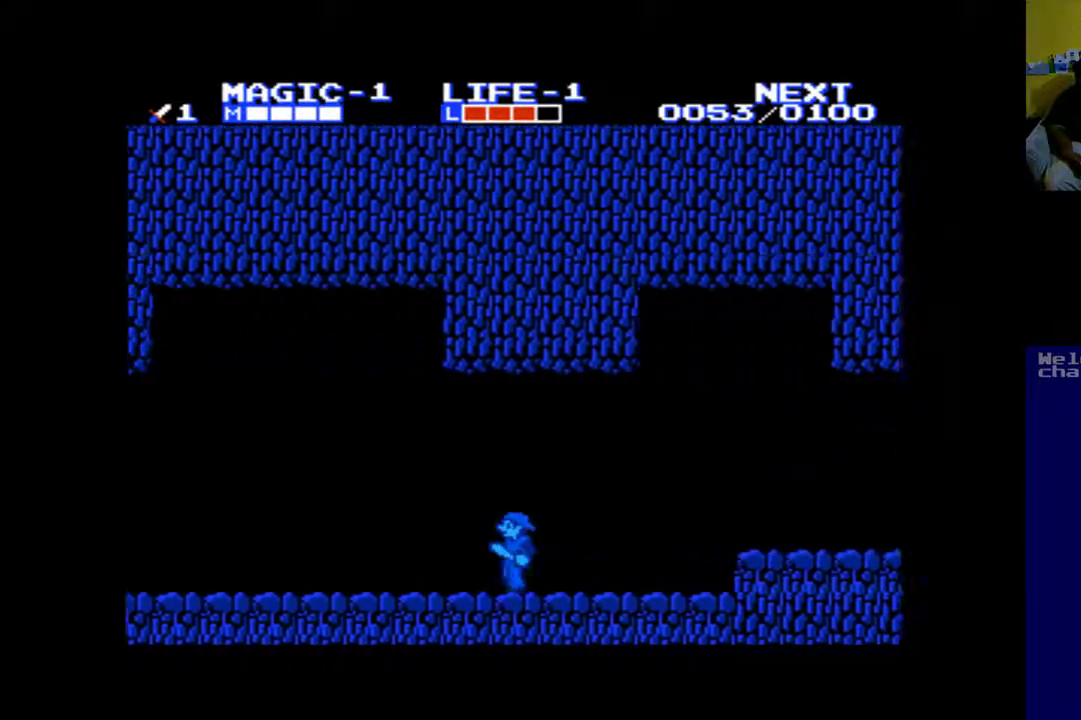
{"buttons": ["DPAD_LEFT"], "left_stick": "up", "events": []}
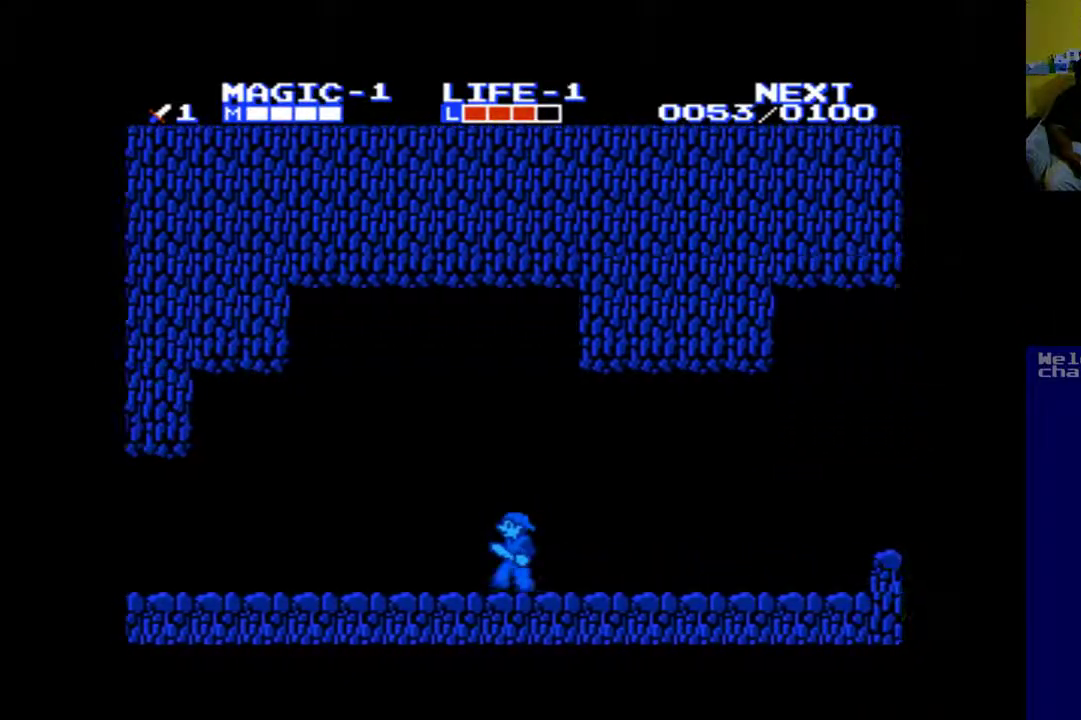
{"buttons": ["B", "DPAD_LEFT"], "left_stick": "up", "events": [[250, "B", "down"]]}
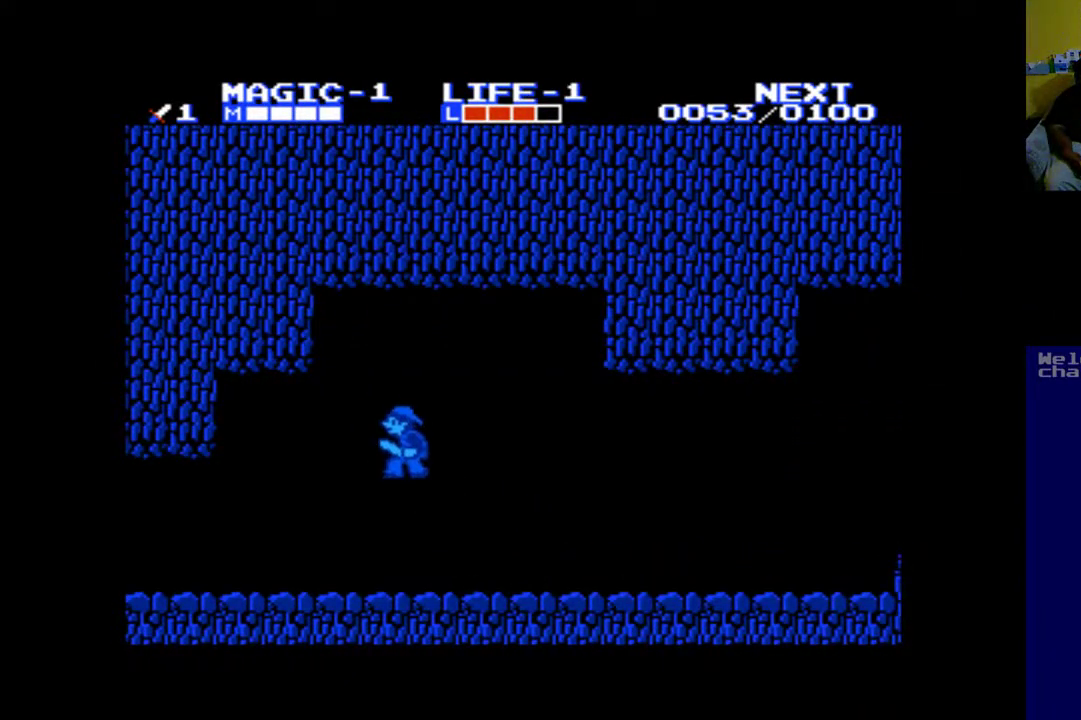
{"buttons": ["DPAD_LEFT"], "left_stick": "up", "events": [[50, "B", "up"], [250, "A", "down"], [383, "A", "up"]]}
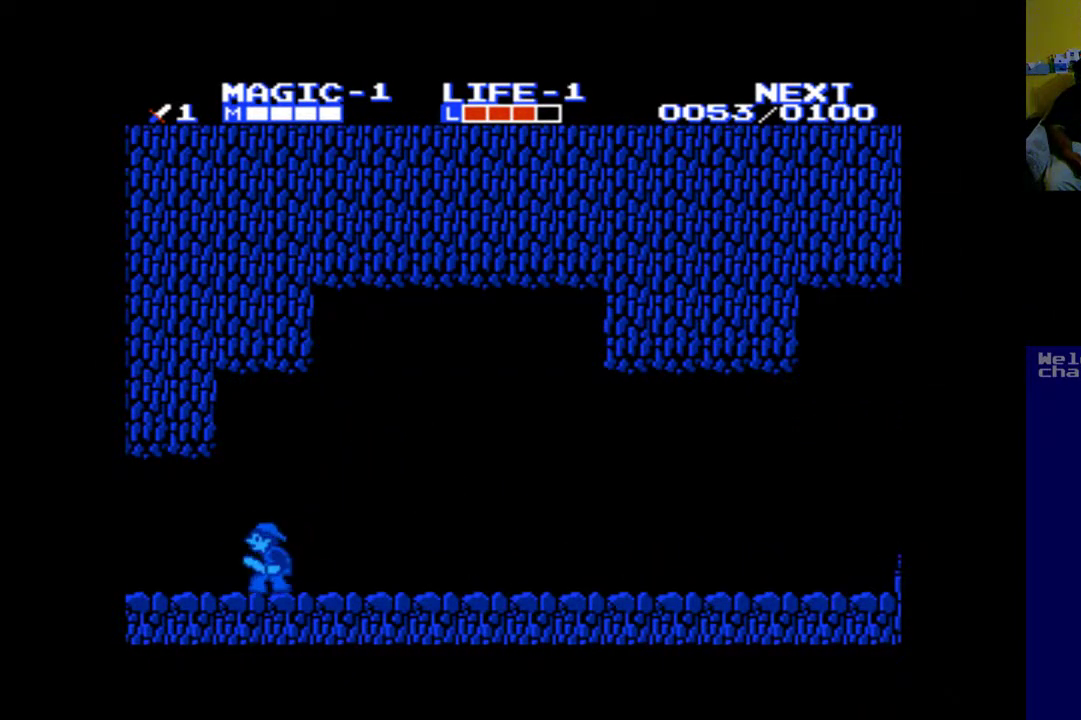
{"buttons": ["DPAD_LEFT"], "left_stick": "up", "events": []}
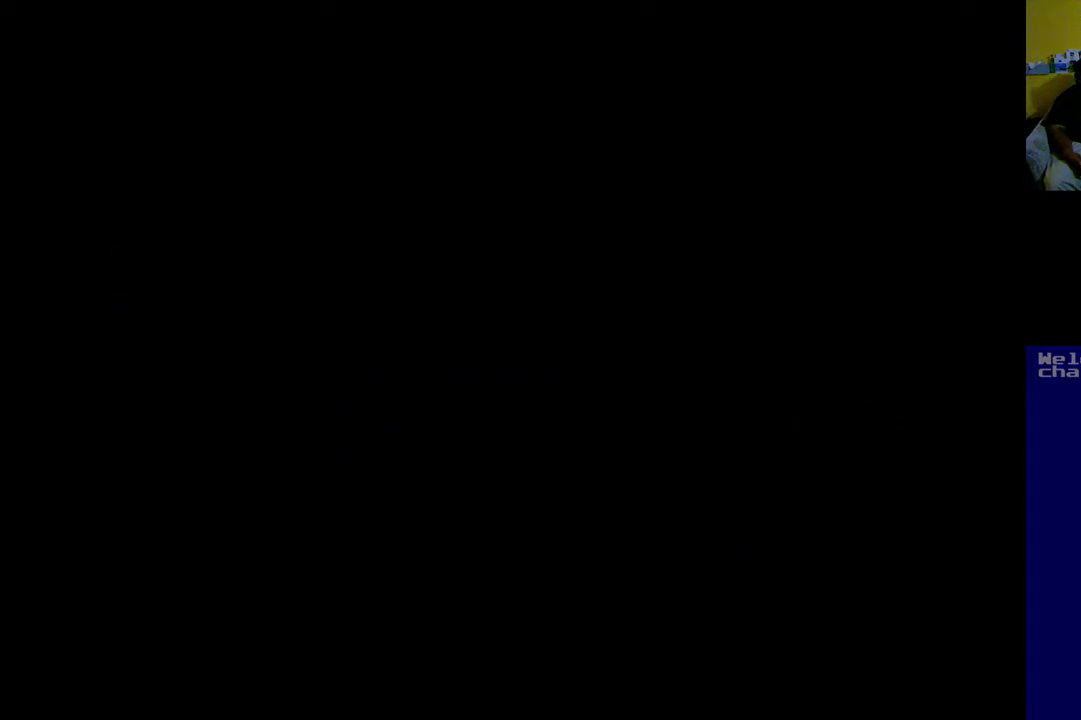
{"buttons": [], "left_stick": "up", "events": [[383, "DPAD_LEFT", "up"]]}
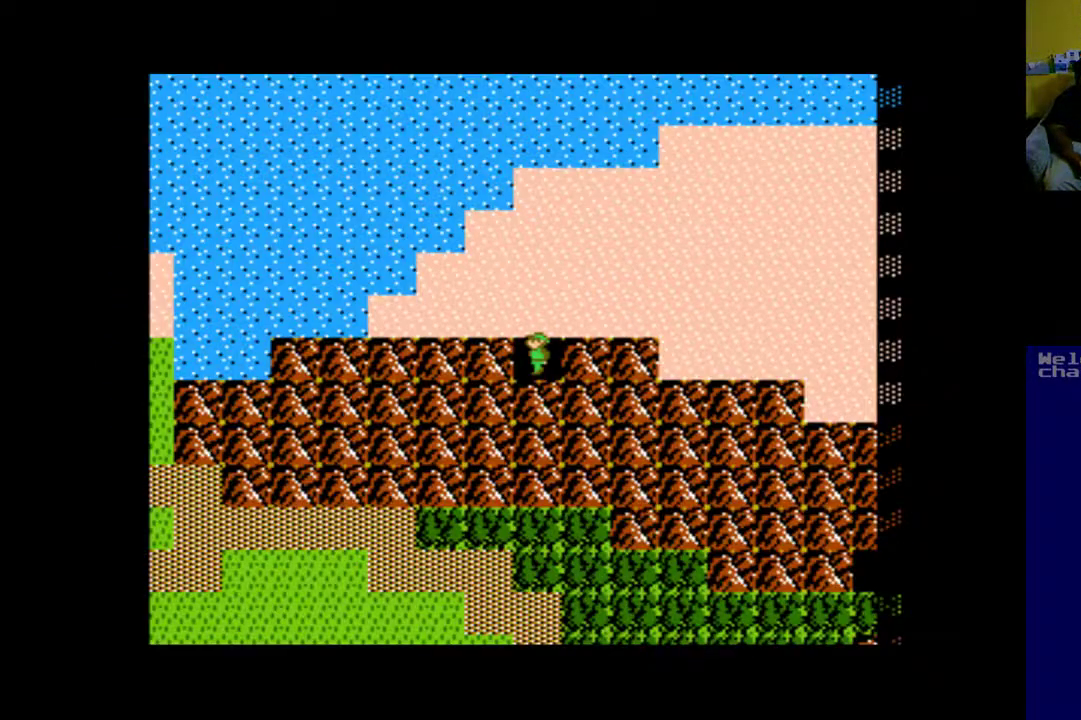
{"buttons": [], "left_stick": "up", "events": []}
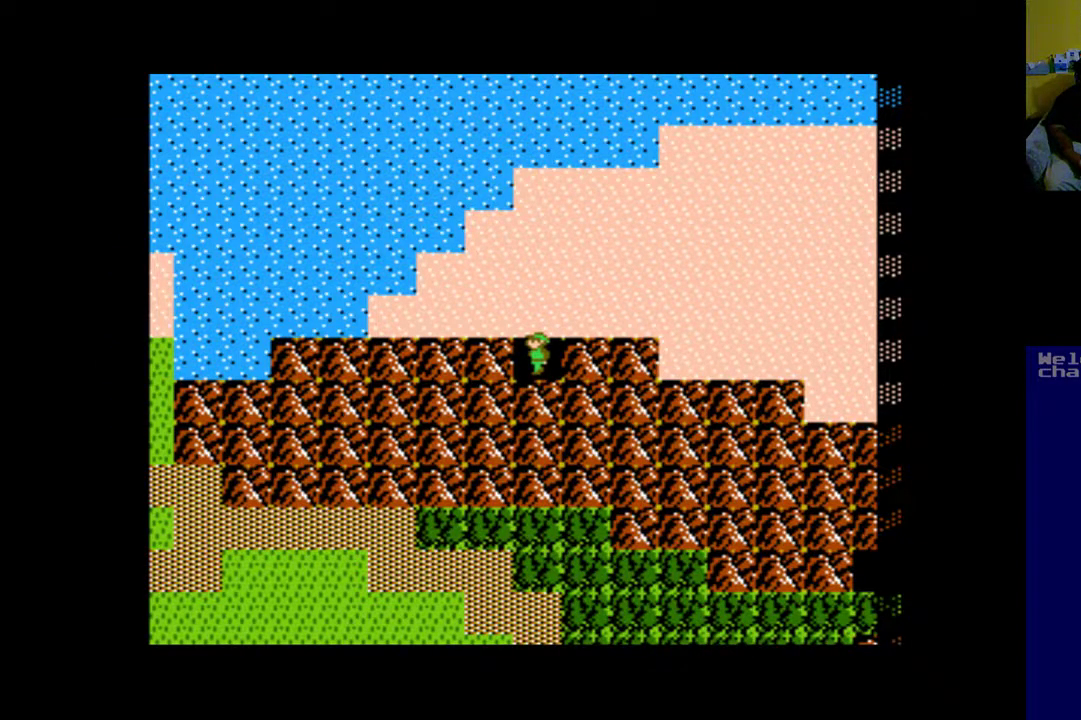
{"buttons": ["DPAD_RIGHT"], "left_stick": "up", "events": [[83, "DPAD_UP", "down"], [483, "DPAD_RIGHT", "down"], [483, "DPAD_UP", "up"]]}
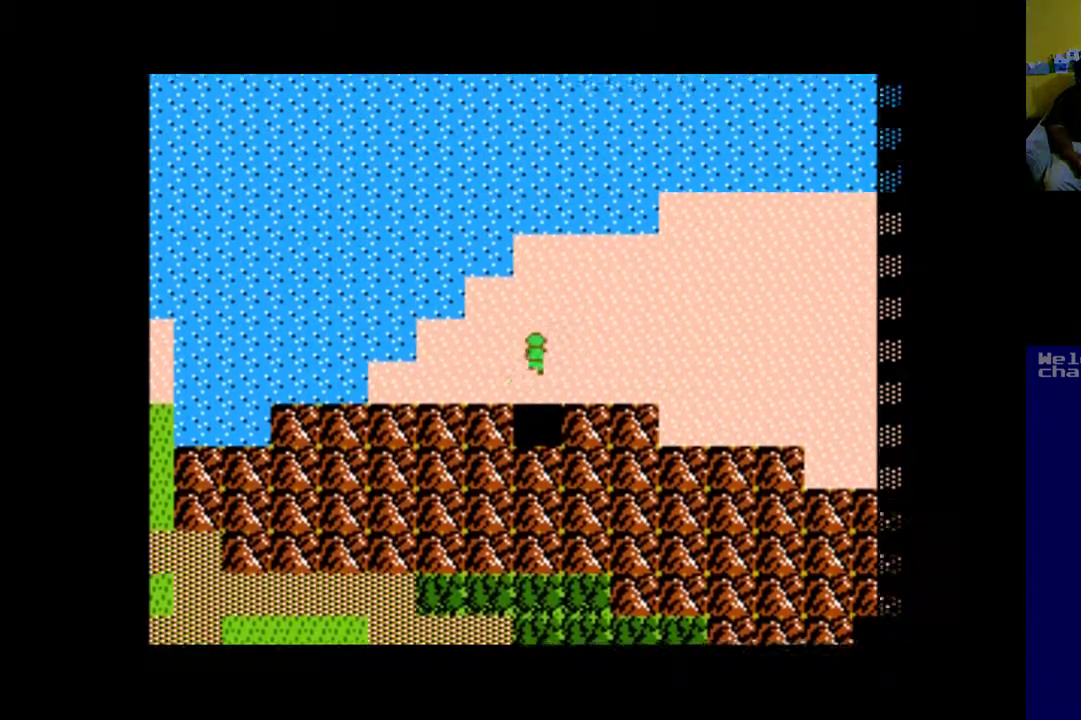
{"buttons": ["DPAD_RIGHT"], "left_stick": "up", "events": []}
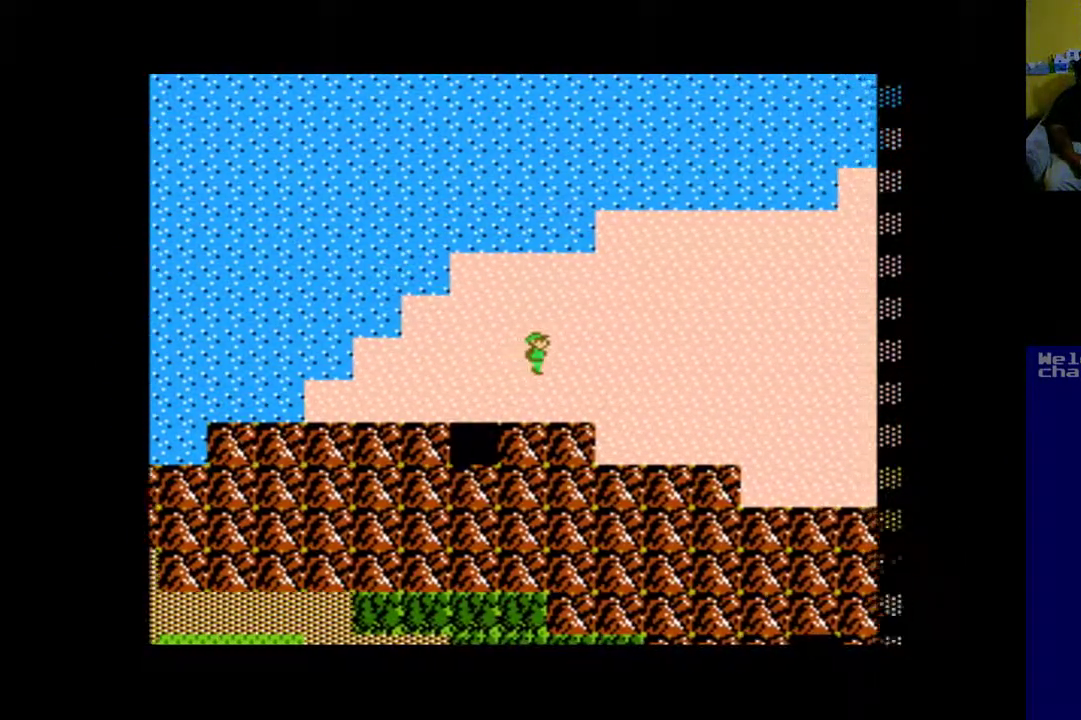
{"buttons": ["DPAD_RIGHT"], "left_stick": "up", "events": []}
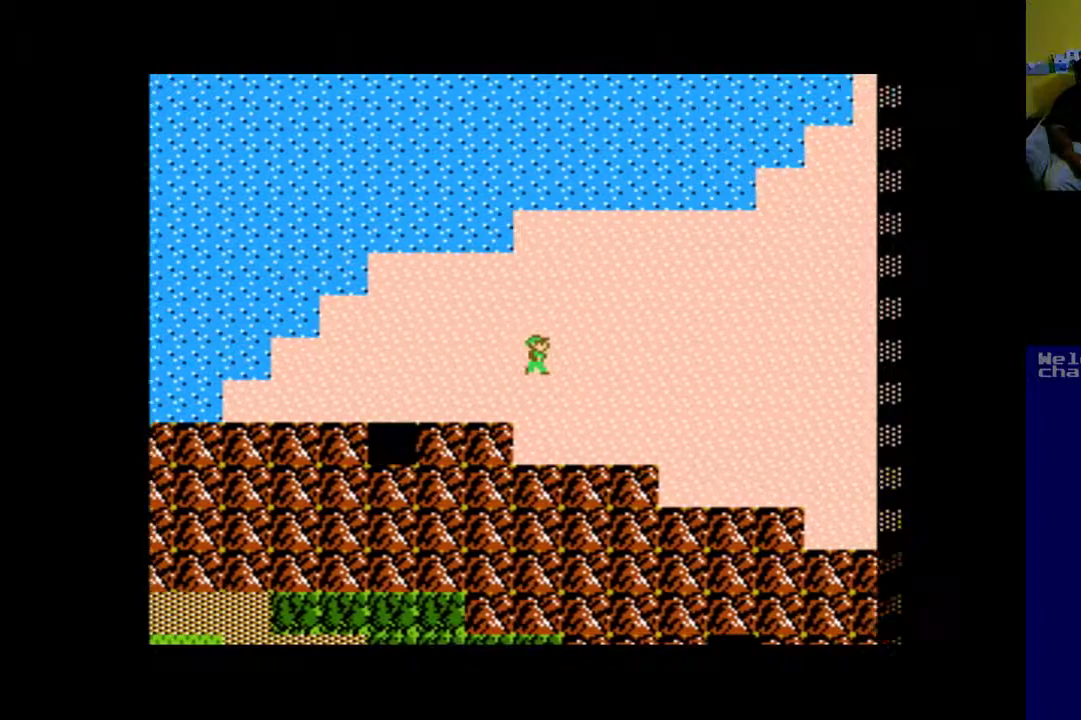
{"buttons": ["DPAD_RIGHT"], "left_stick": "up", "events": []}
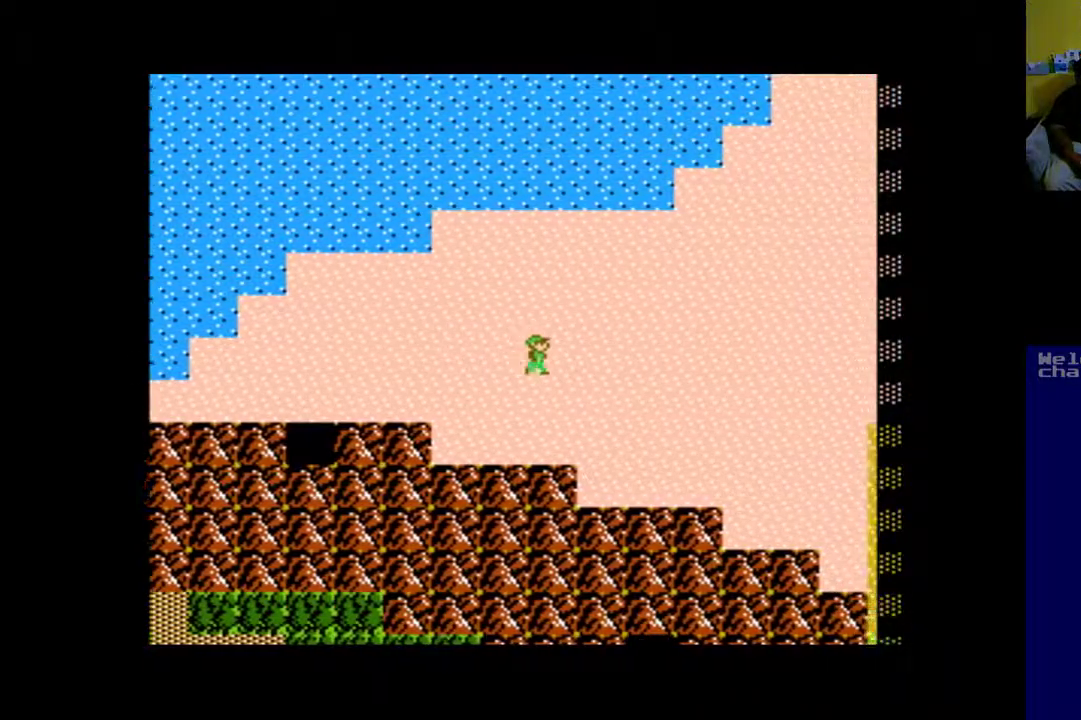
{"buttons": ["DPAD_RIGHT"], "left_stick": "up", "events": []}
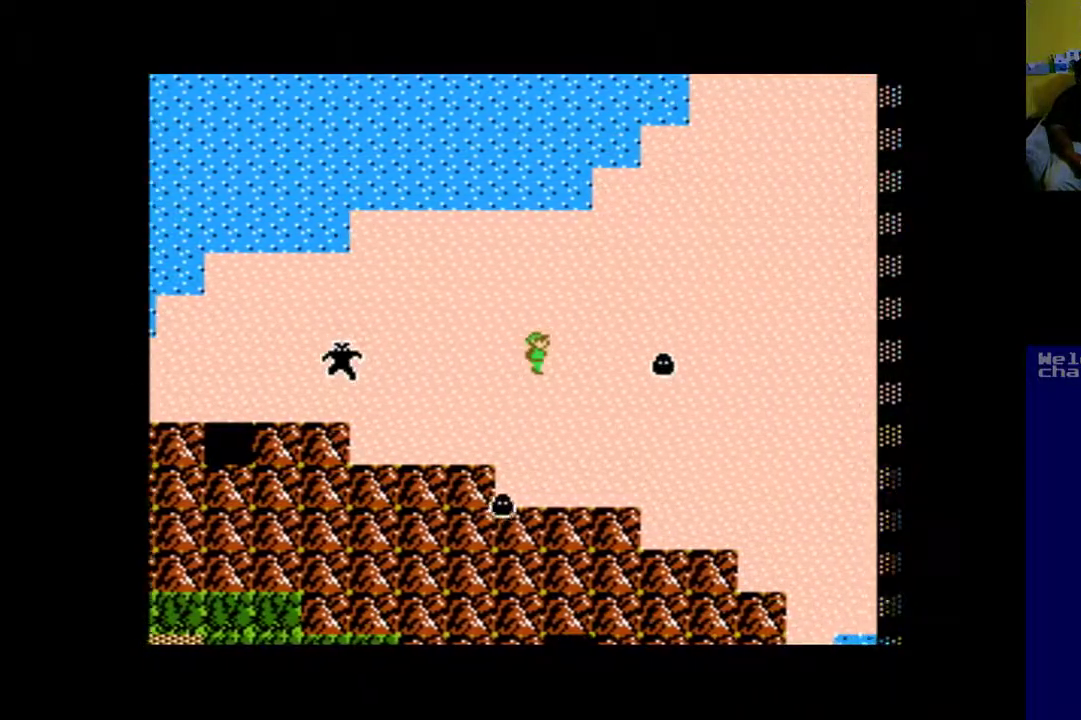
{"buttons": ["A", "DPAD_RIGHT"], "left_stick": "up", "events": [[250, "A", "down"], [350, "A", "up"], [450, "A", "down"]]}
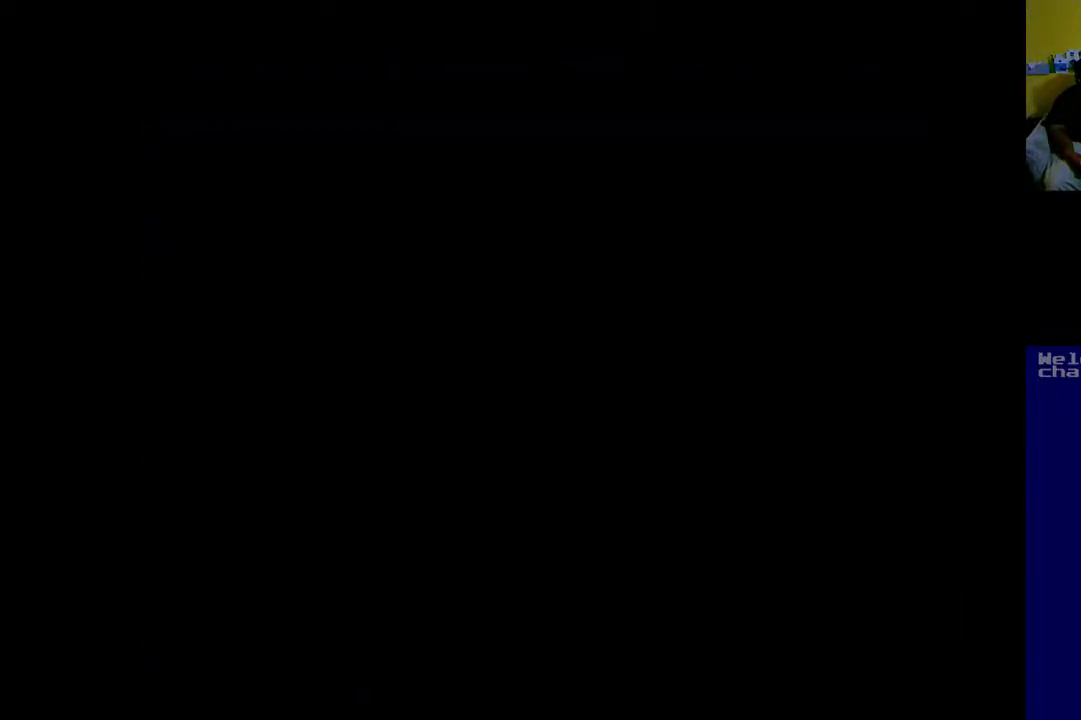
{"buttons": [], "left_stick": "up", "events": [[50, "A", "up"], [383, "DPAD_RIGHT", "up"]]}
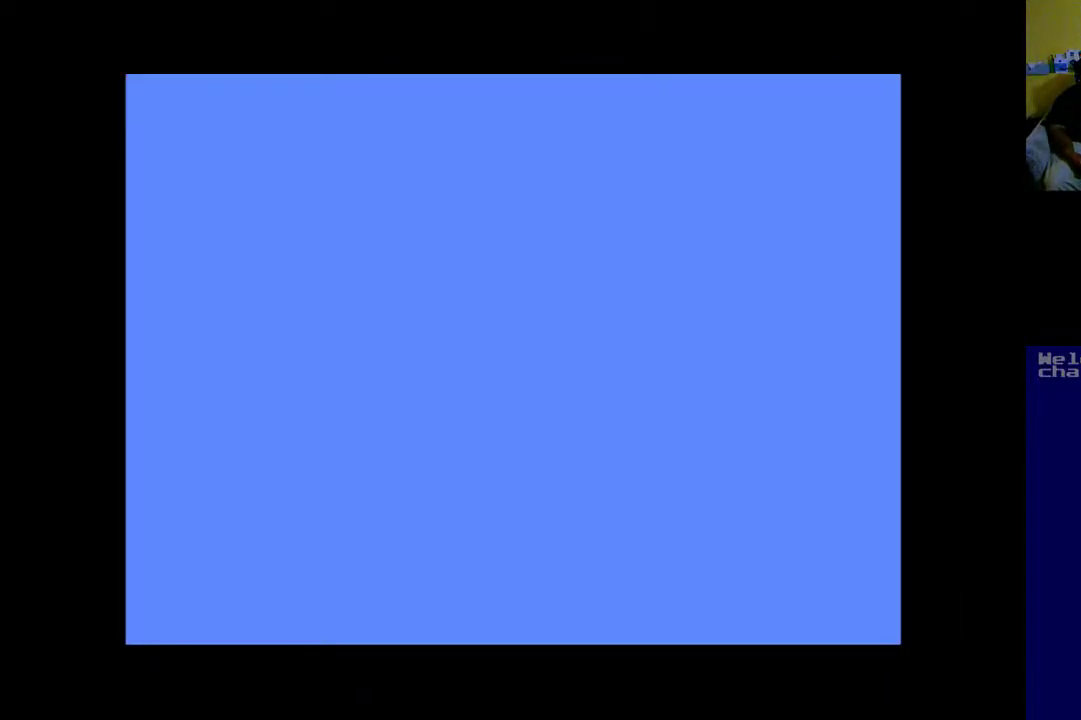
{"buttons": ["DPAD_RIGHT"], "left_stick": "up", "events": [[483, "DPAD_RIGHT", "down"]]}
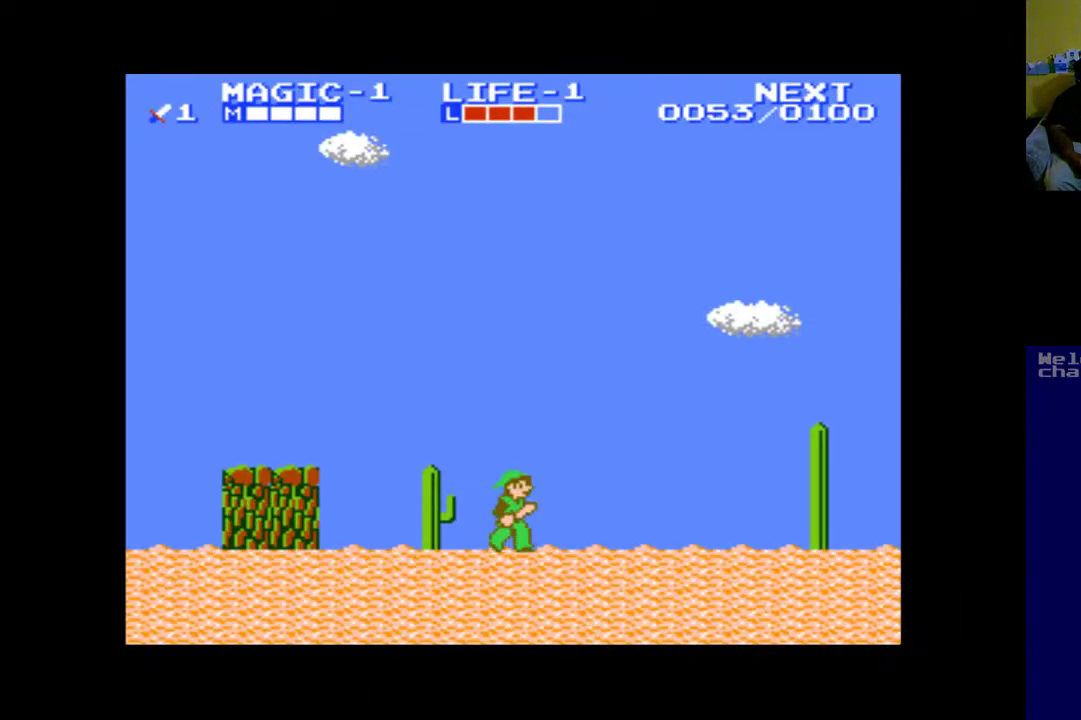
{"buttons": ["DPAD_RIGHT"], "left_stick": "up", "events": []}
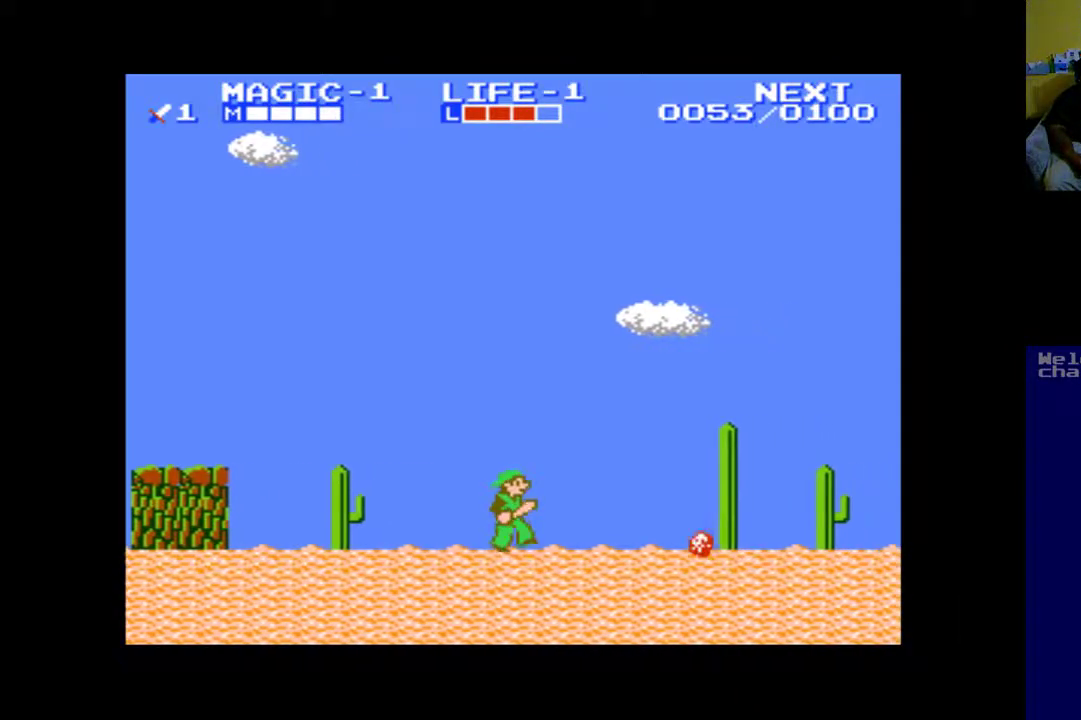
{"buttons": ["DPAD_RIGHT"], "left_stick": "up", "events": [[150, "B", "down"], [383, "B", "up"]]}
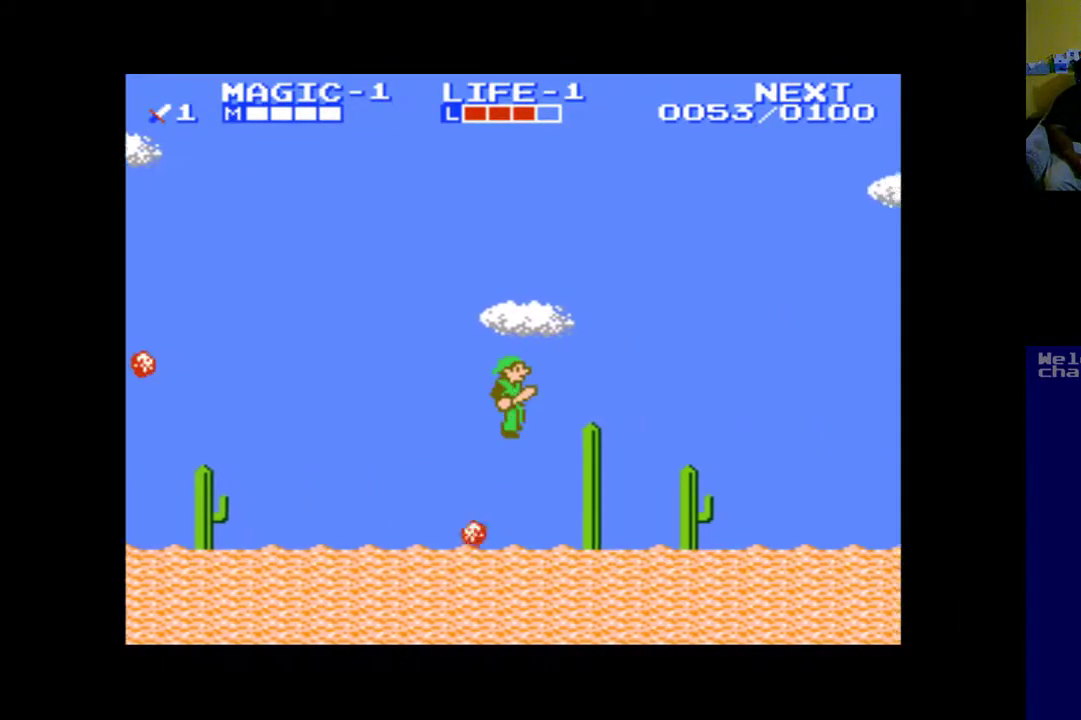
{"buttons": ["DPAD_RIGHT"], "left_stick": "up", "events": []}
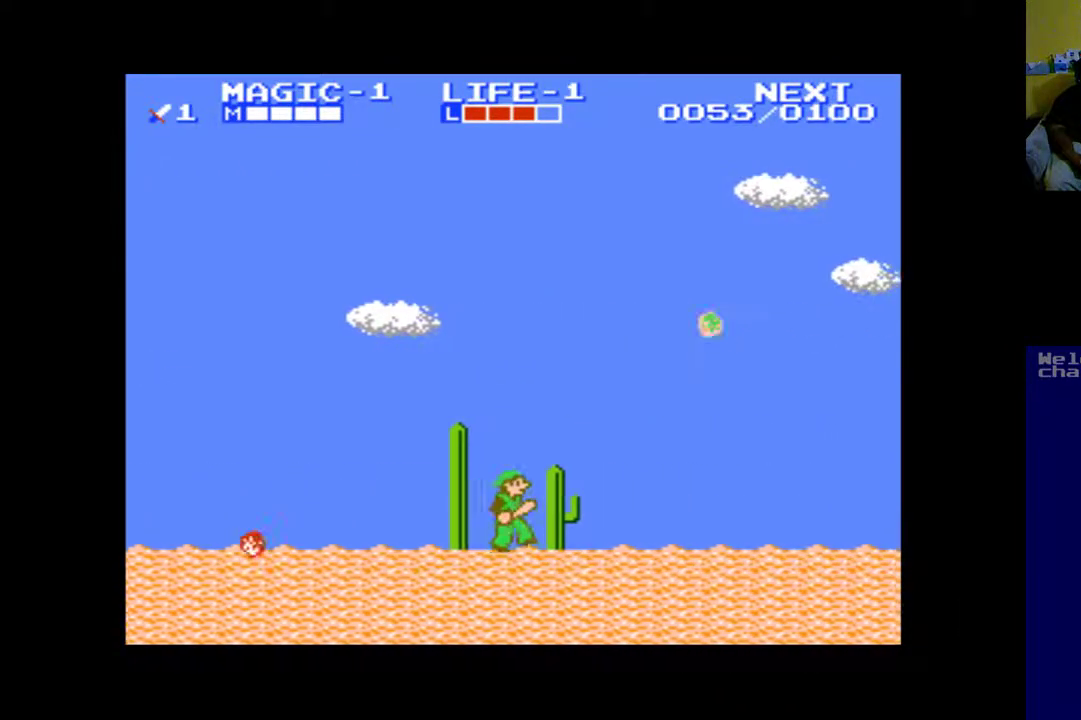
{"buttons": ["DPAD_RIGHT"], "left_stick": "up", "events": []}
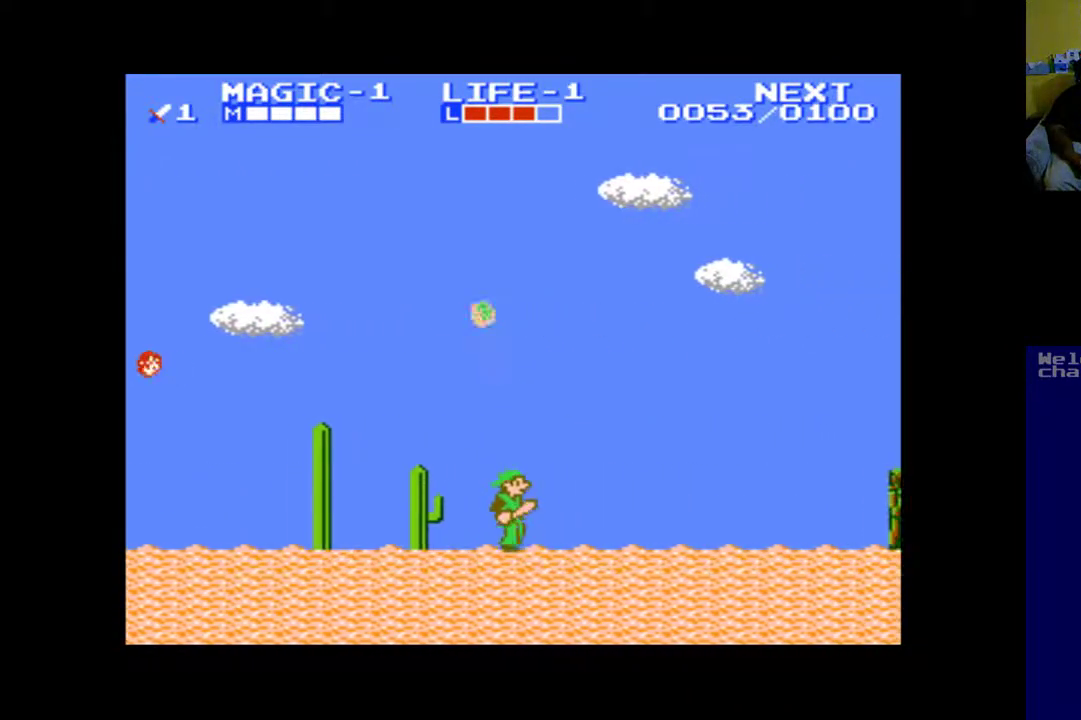
{"buttons": ["DPAD_RIGHT"], "left_stick": "up", "events": []}
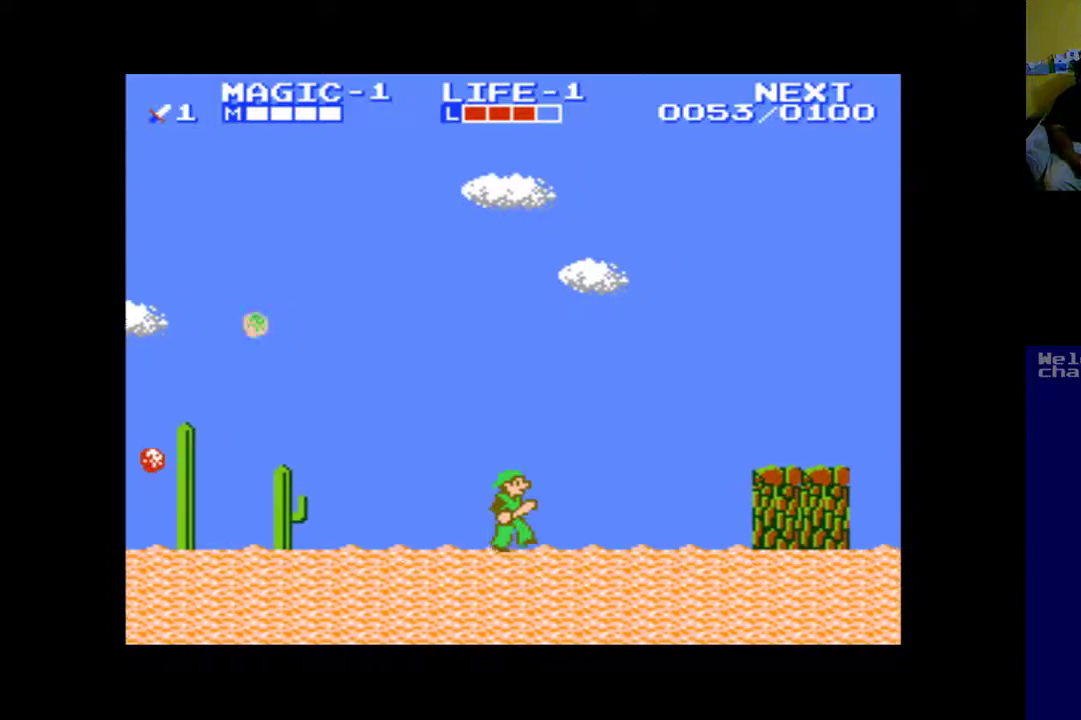
{"buttons": ["B", "DPAD_RIGHT"], "left_stick": "up", "events": [[317, "B", "down"]]}